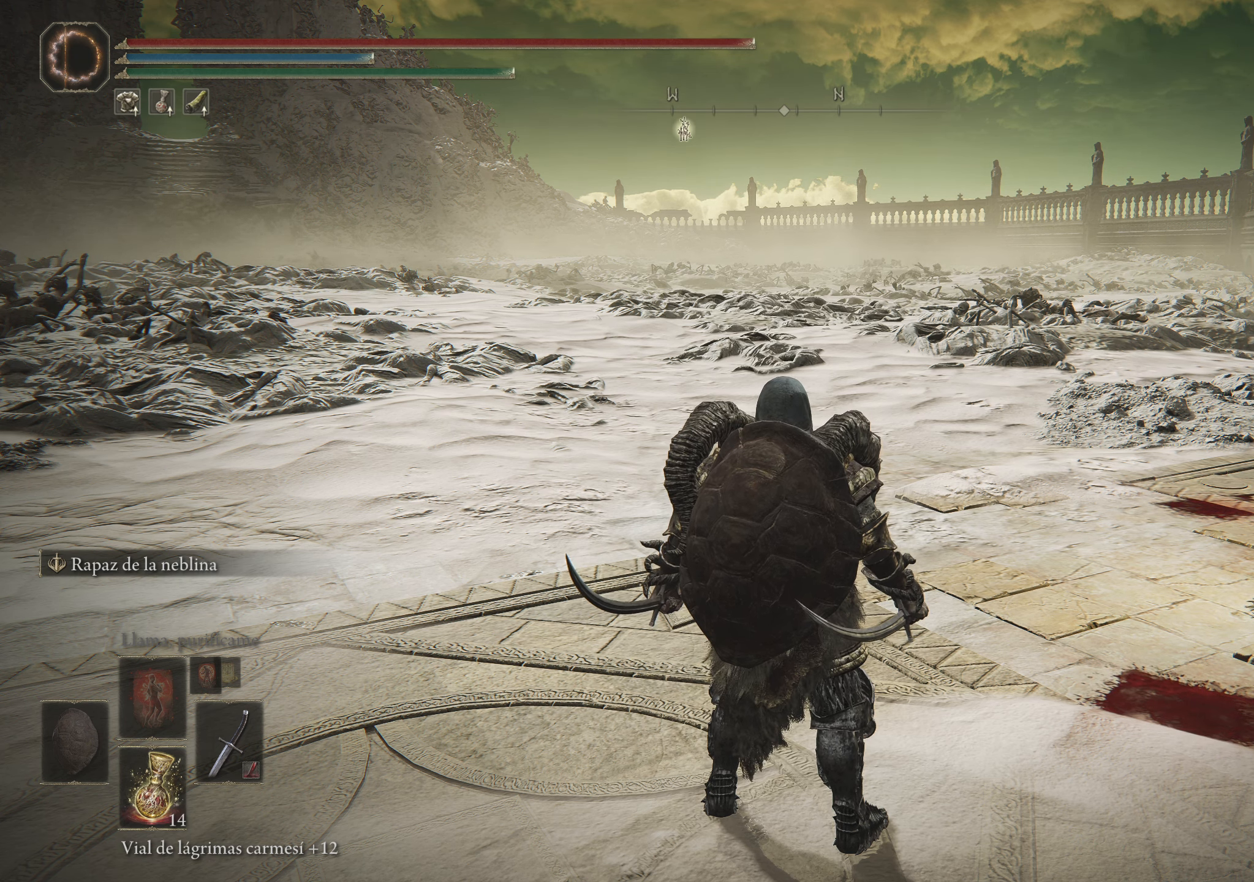
Gameplay with keyboard and mouse; each line is a JSON object with the keys and mouse buttons held at the frame after it. "events" lists presses ("down") and releases ("up") of "1", "2", "3", "4", "5", "a", "alt", "c", "caps_lock", "ctrl", "d", "e", "f", "g", "q", "r", "s", "shift", "space", "t", "tab", "v", "w", "x", "z", "mouse_left", "mouse_wheel" and "mouse_right" between this image and that frame as [ms after this image, input, new state], when the widget could be followed in between. "mouse_left", "mouse_wheel", "mouse_right" = the "left", "wheel", "right" buttons of the "mouse" list. No other keys are recorded. "wheel" means that the mouse wheel is clicked or scrolled. Not read: mouse_move.
{"keys": ["space", "w"], "mouse": [], "events": [[116, "w", "down"], [383, "space", "down"]]}
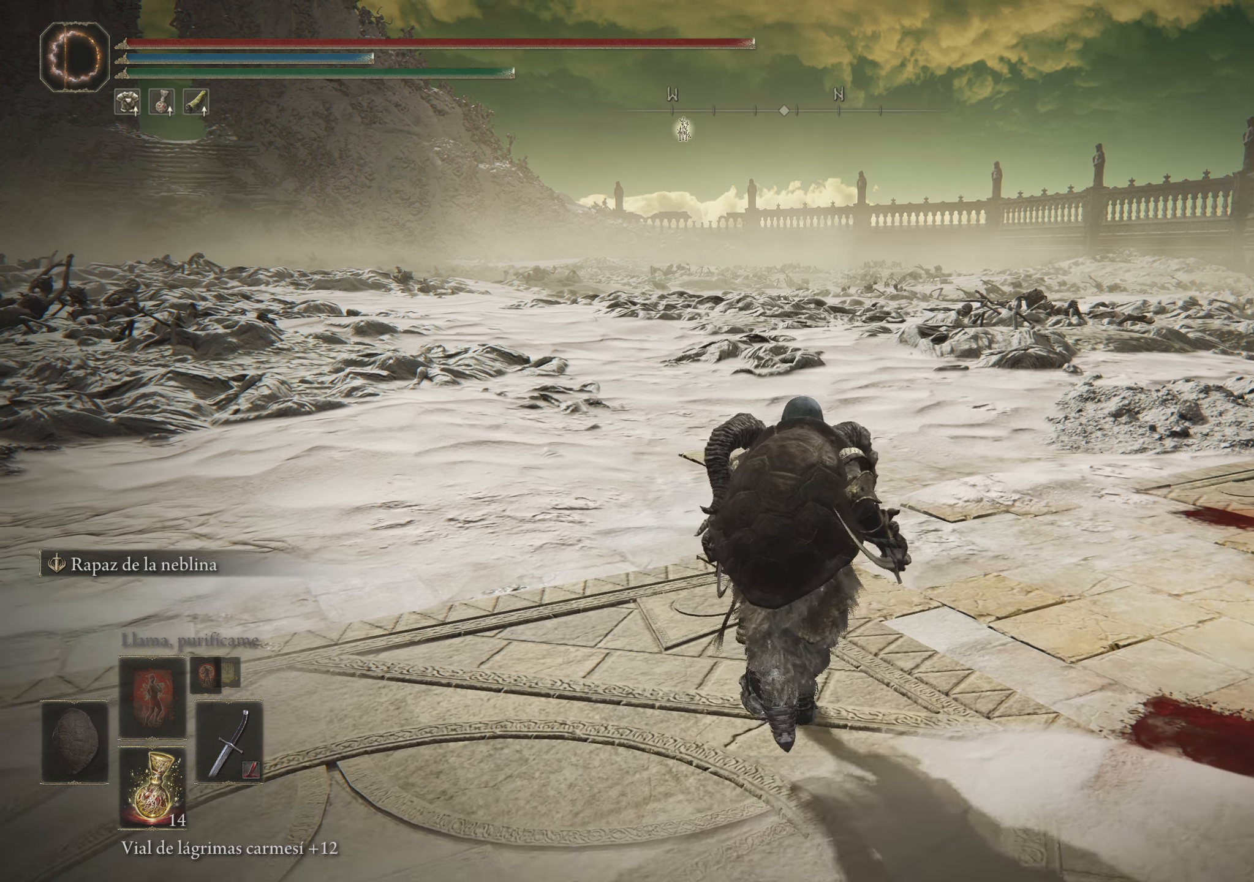
{"keys": ["space", "w"], "mouse": [], "events": []}
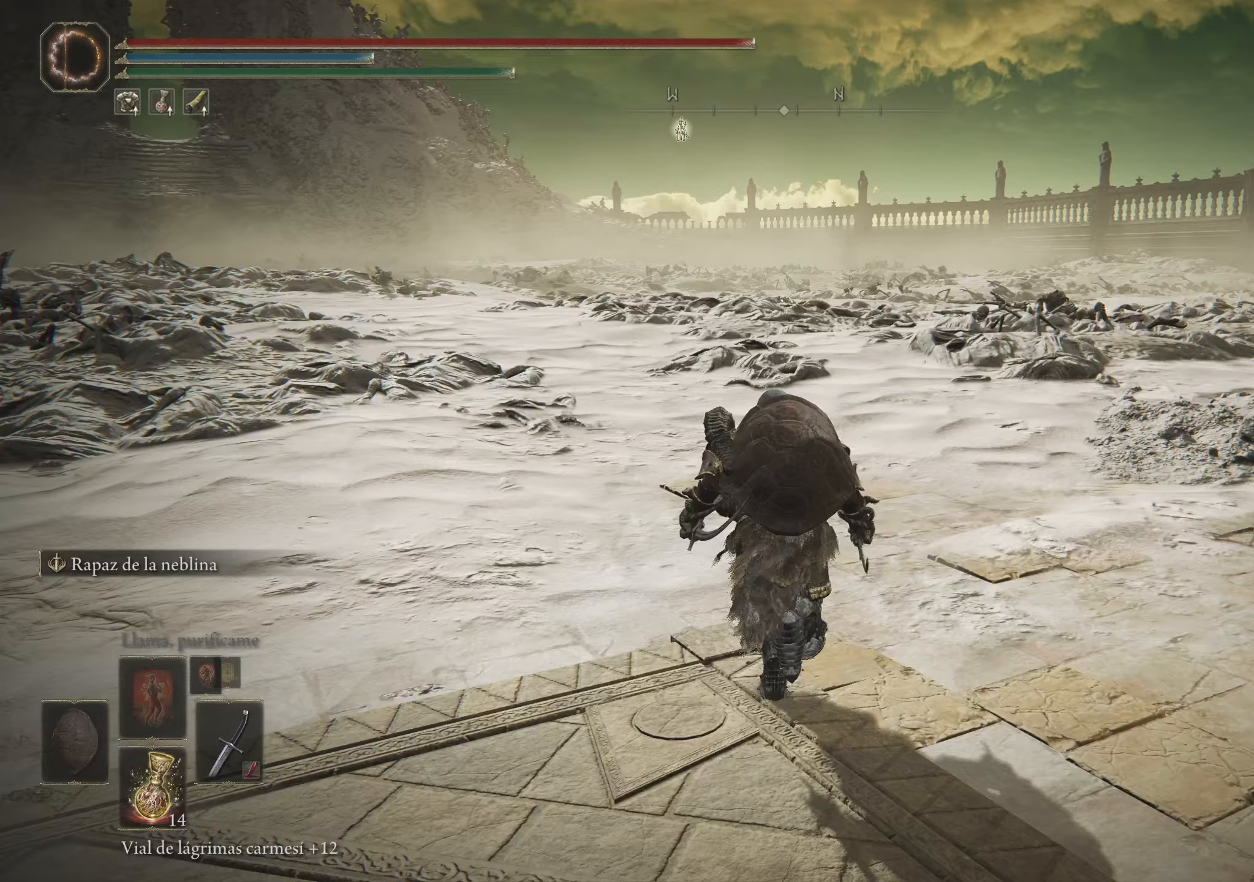
{"keys": ["space", "w"], "mouse": [], "events": [[50, "a", "down"], [417, "a", "up"]]}
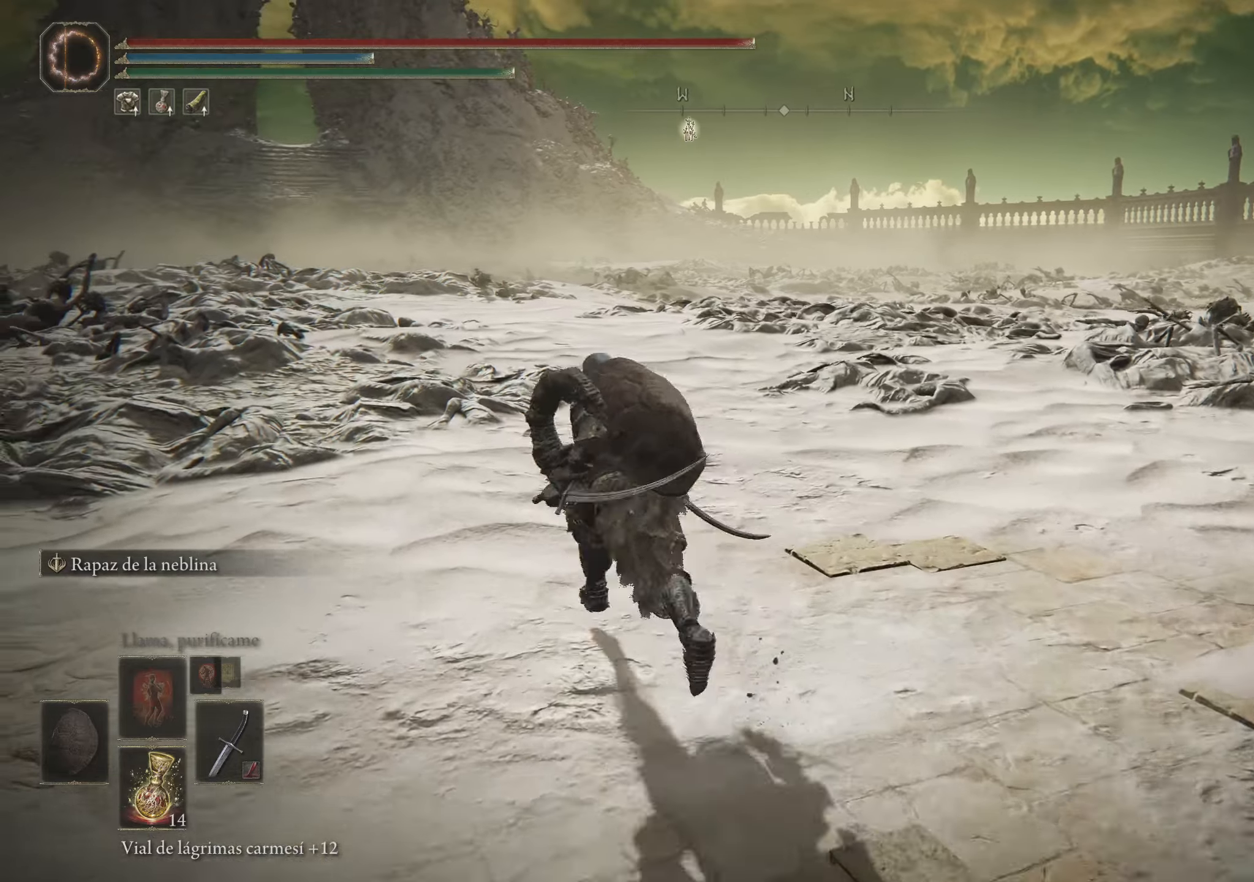
{"keys": ["space", "w"], "mouse": [], "events": []}
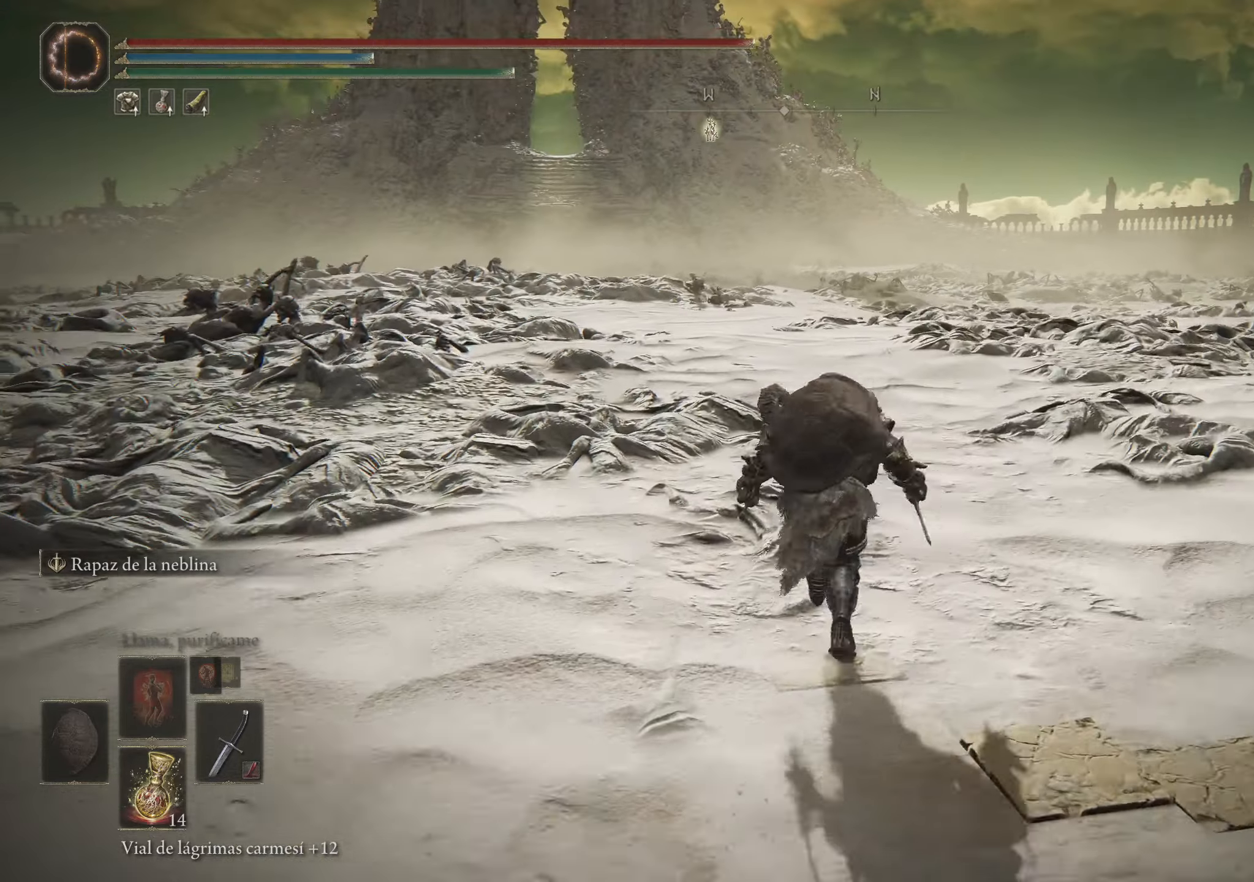
{"keys": ["space", "w"], "mouse": [], "events": []}
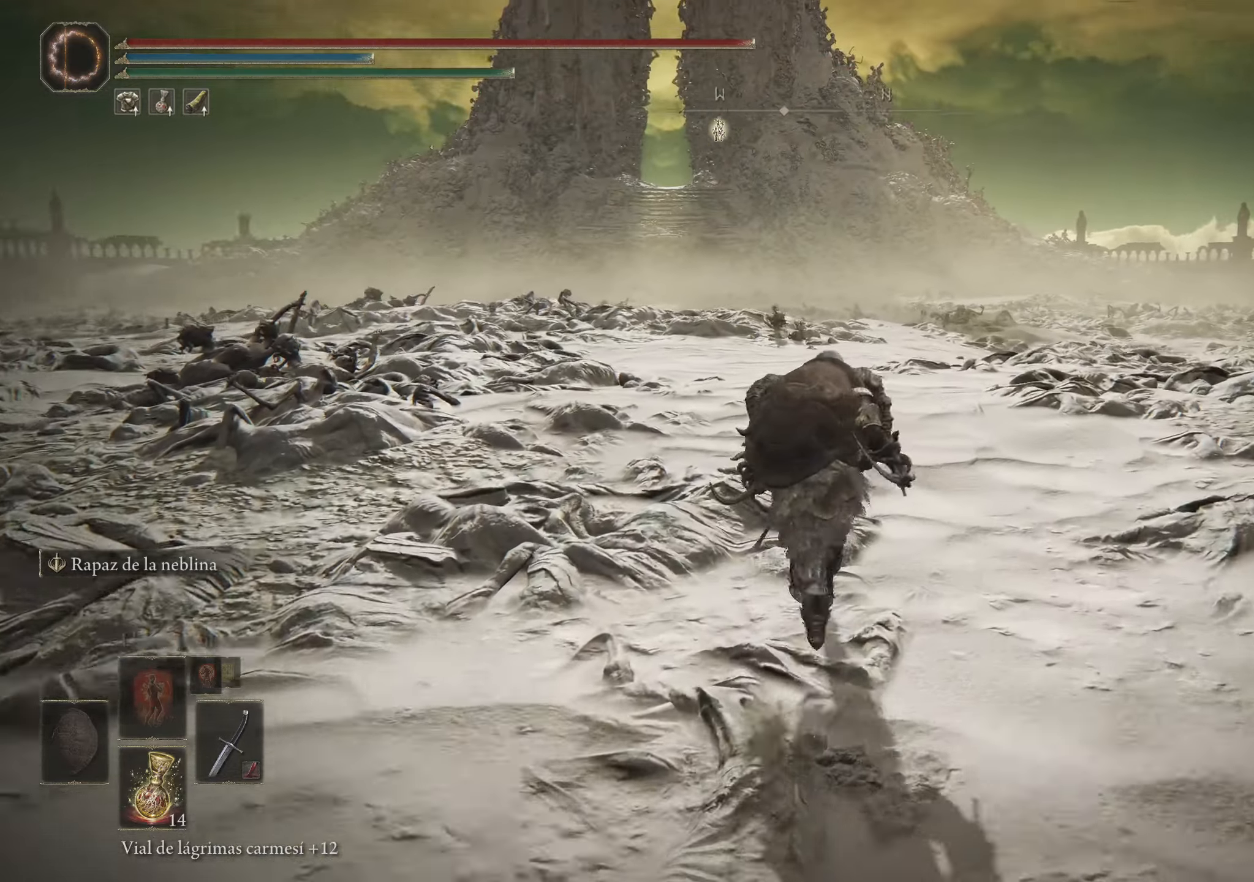
{"keys": ["space", "w"], "mouse": [], "events": []}
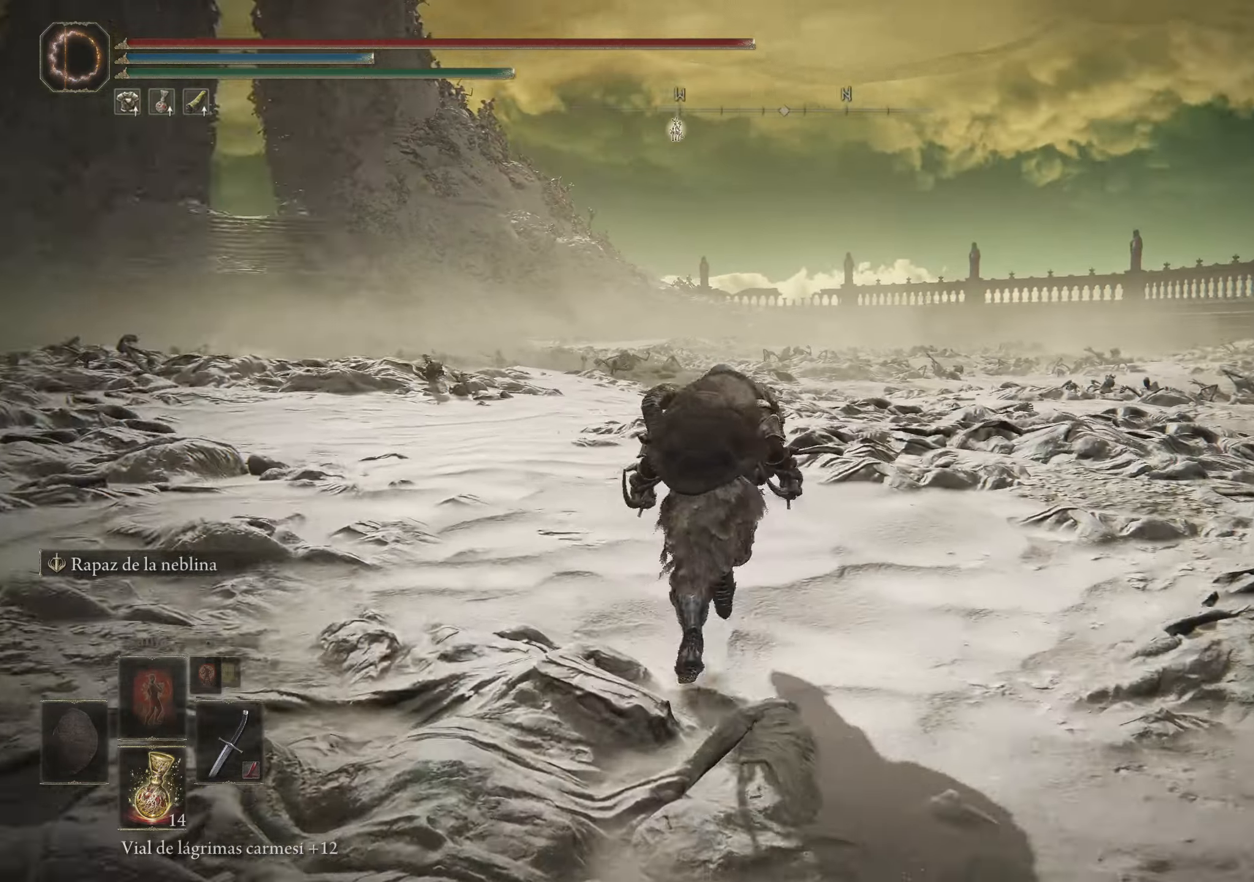
{"keys": ["d", "space", "w"], "mouse": [], "events": [[50, "d", "down"]]}
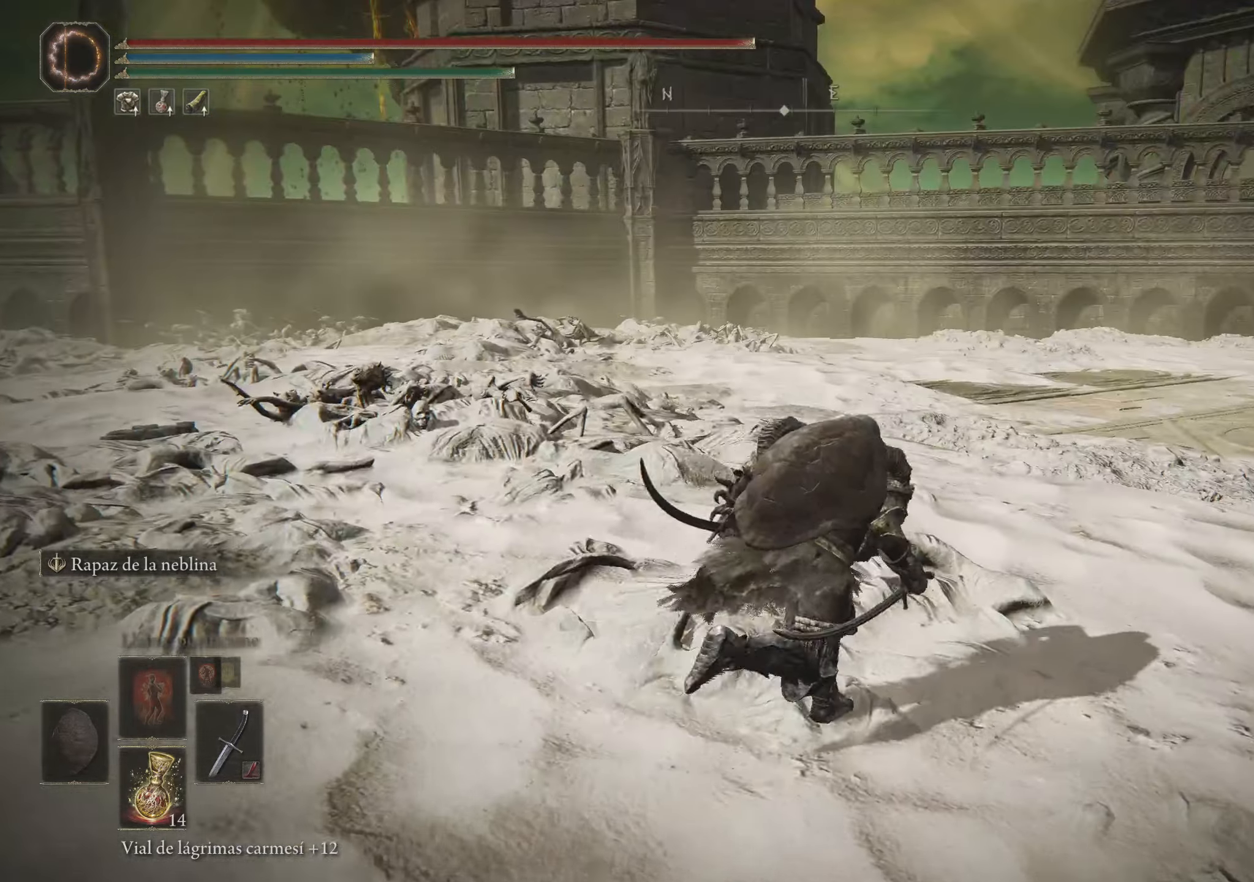
{"keys": ["d", "space", "w"], "mouse": [], "events": []}
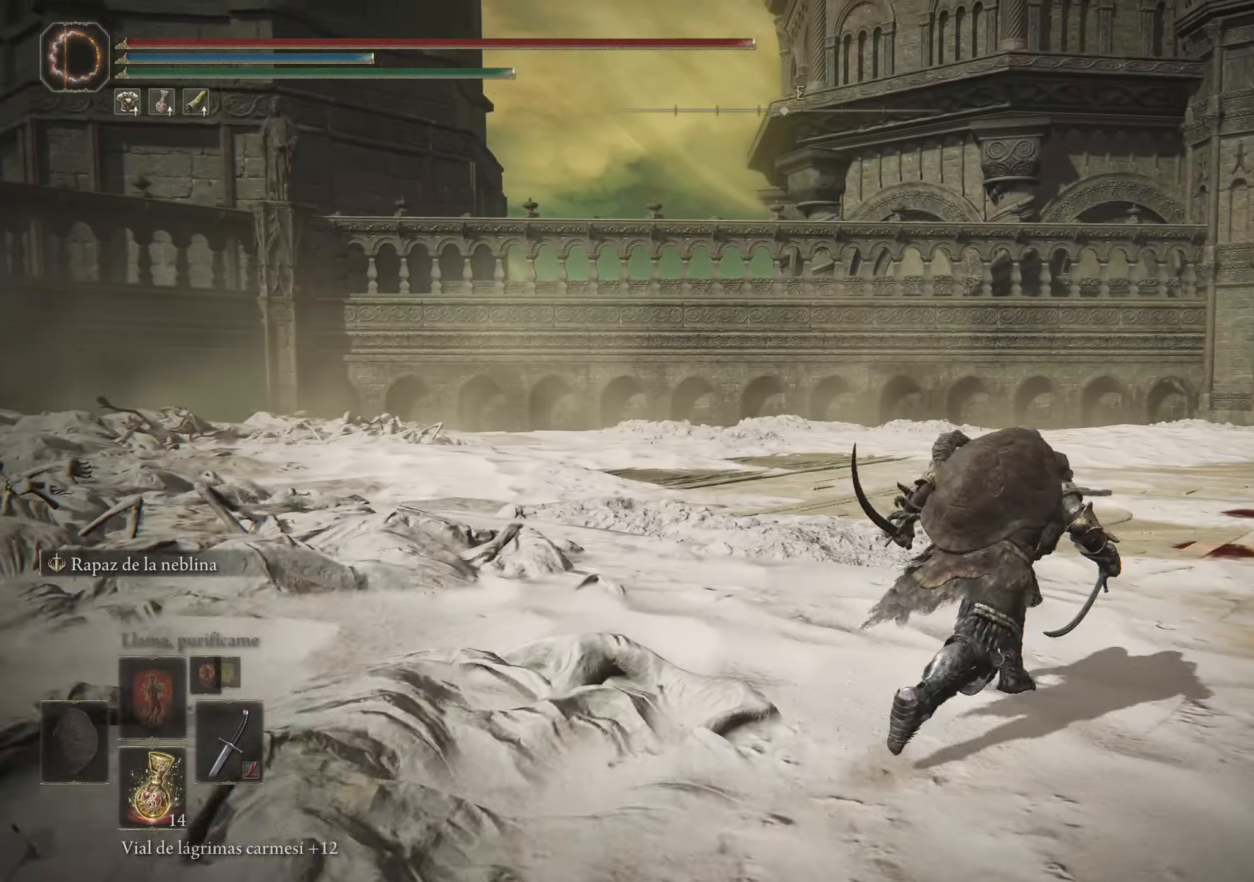
{"keys": ["d", "space", "w"], "mouse": [], "events": []}
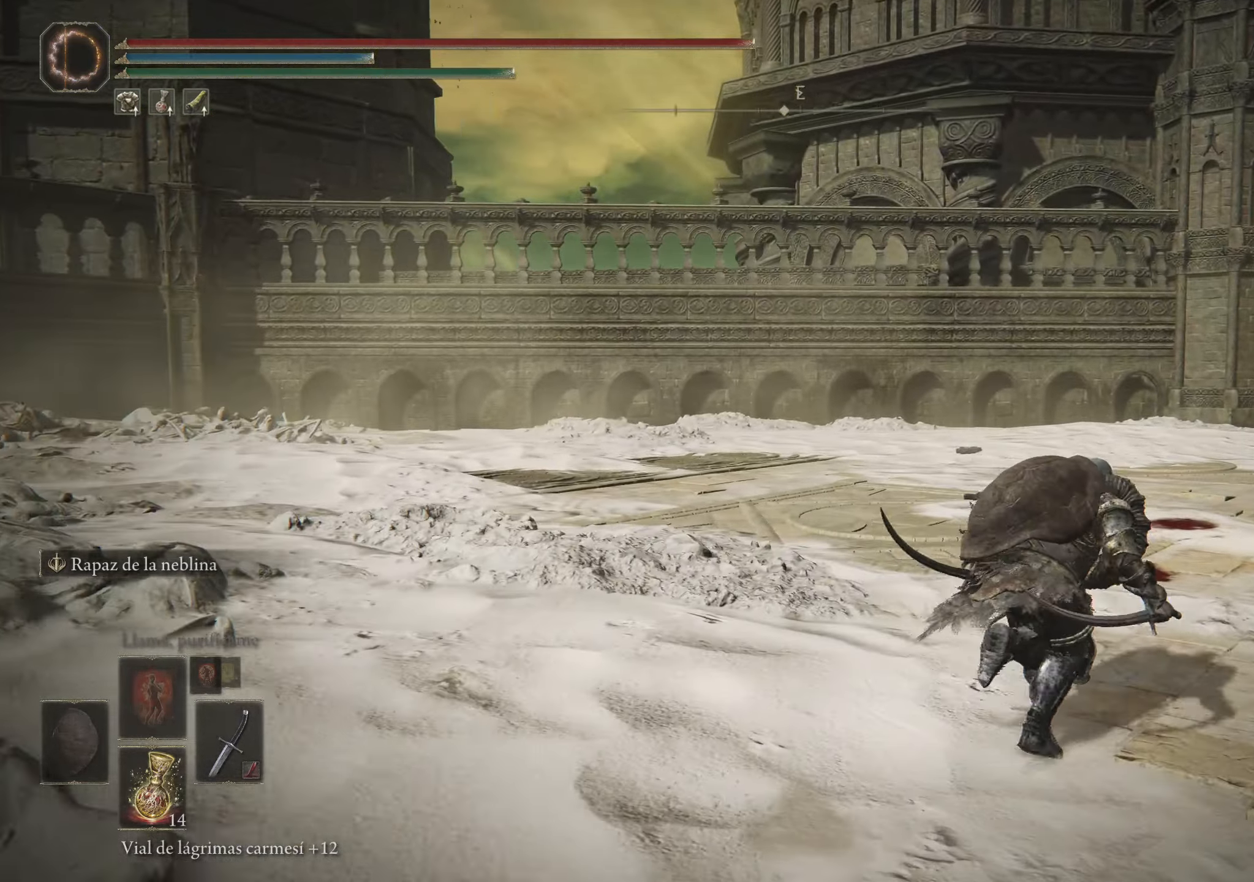
{"keys": ["d", "space", "w"], "mouse": [], "events": []}
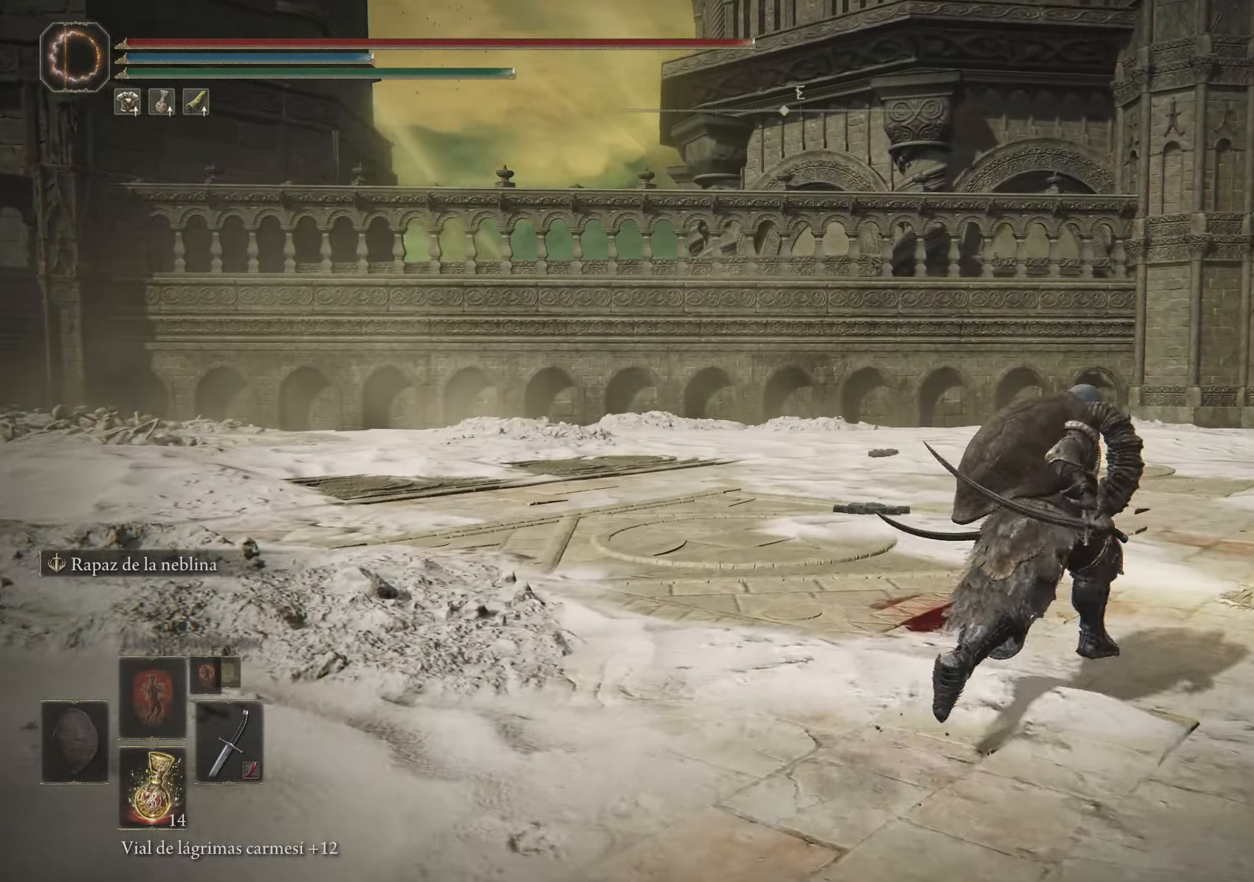
{"keys": ["d", "space", "w"], "mouse": [], "events": []}
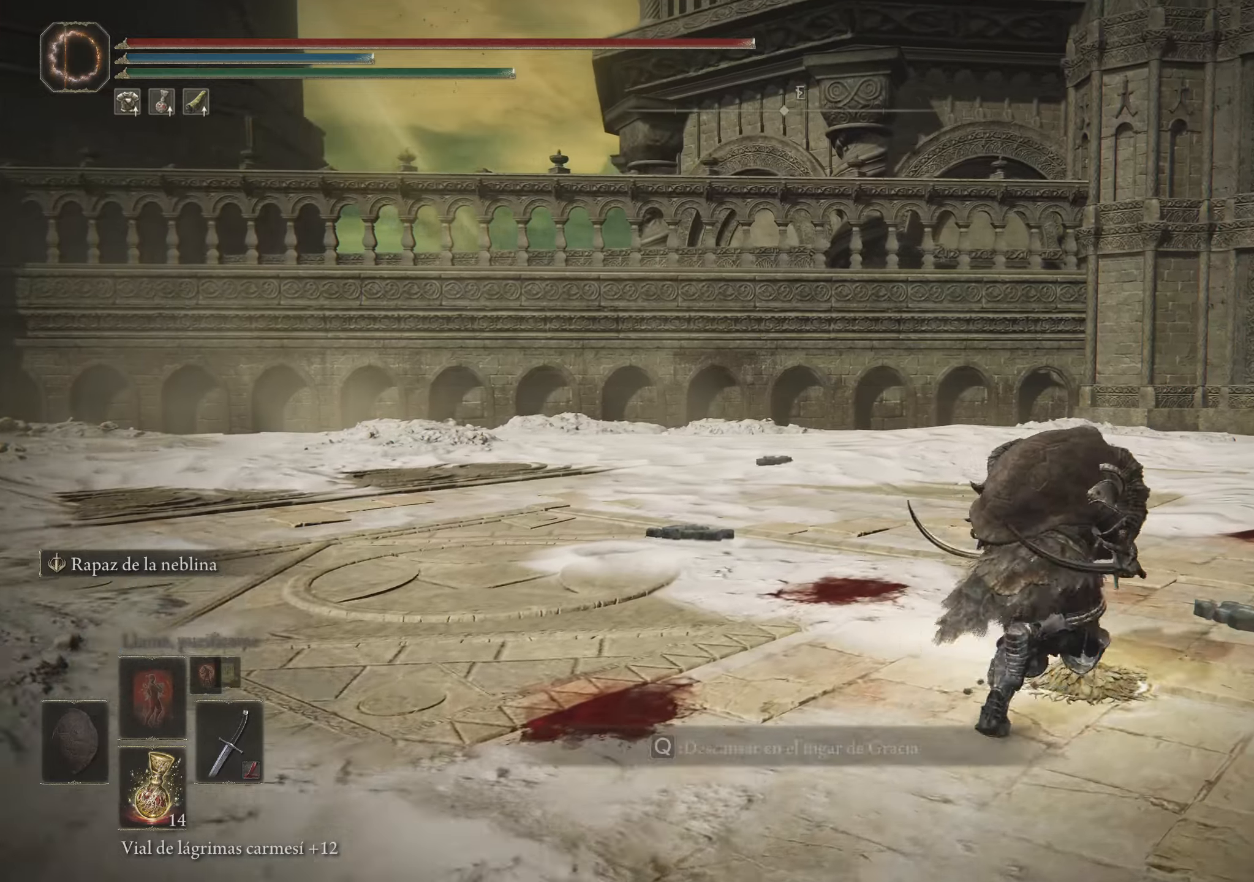
{"keys": ["d", "space", "w"], "mouse": [], "events": []}
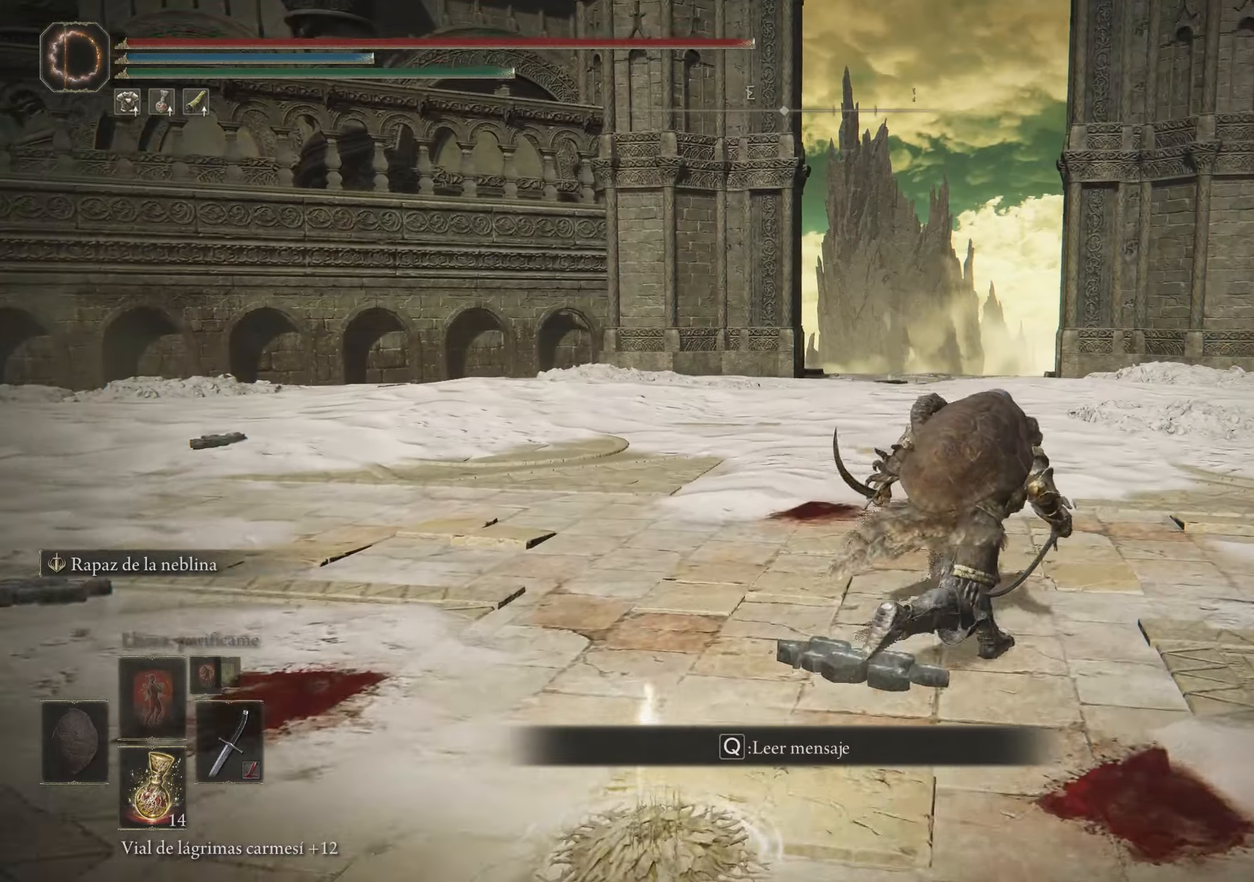
{"keys": ["space", "w"], "mouse": [], "events": [[17, "d", "up"]]}
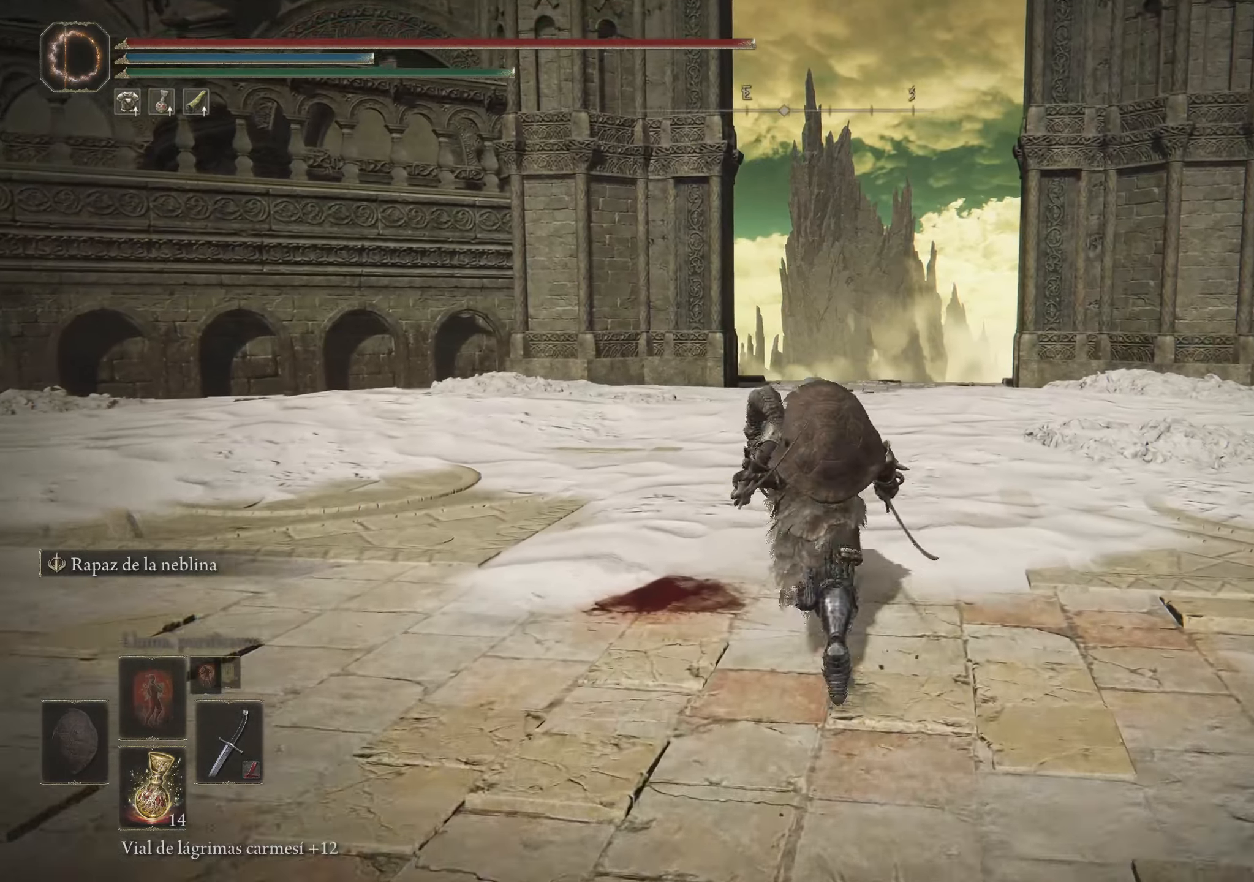
{"keys": ["space", "w"], "mouse": [], "events": []}
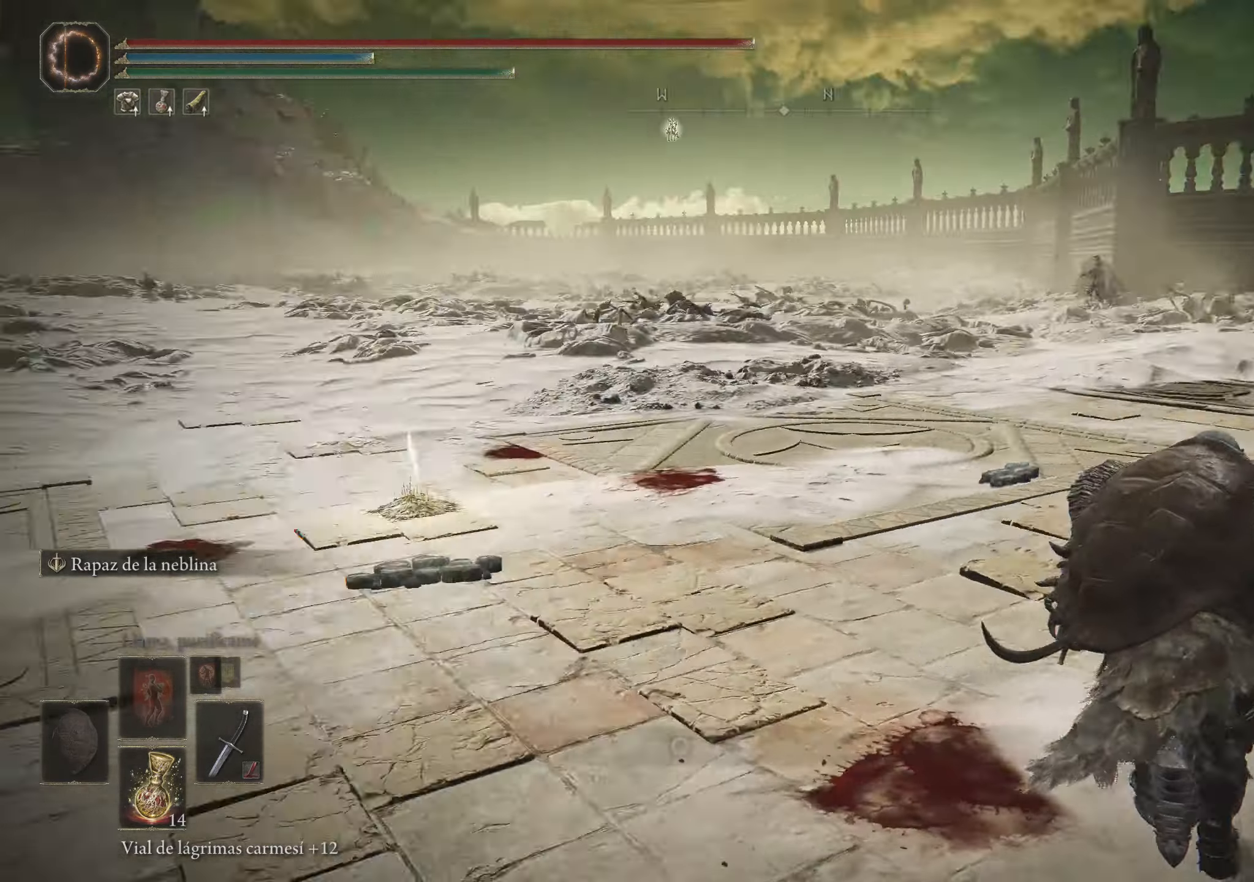
{"keys": ["a", "w"], "mouse": [], "events": [[100, "space", "up"], [300, "a", "down"]]}
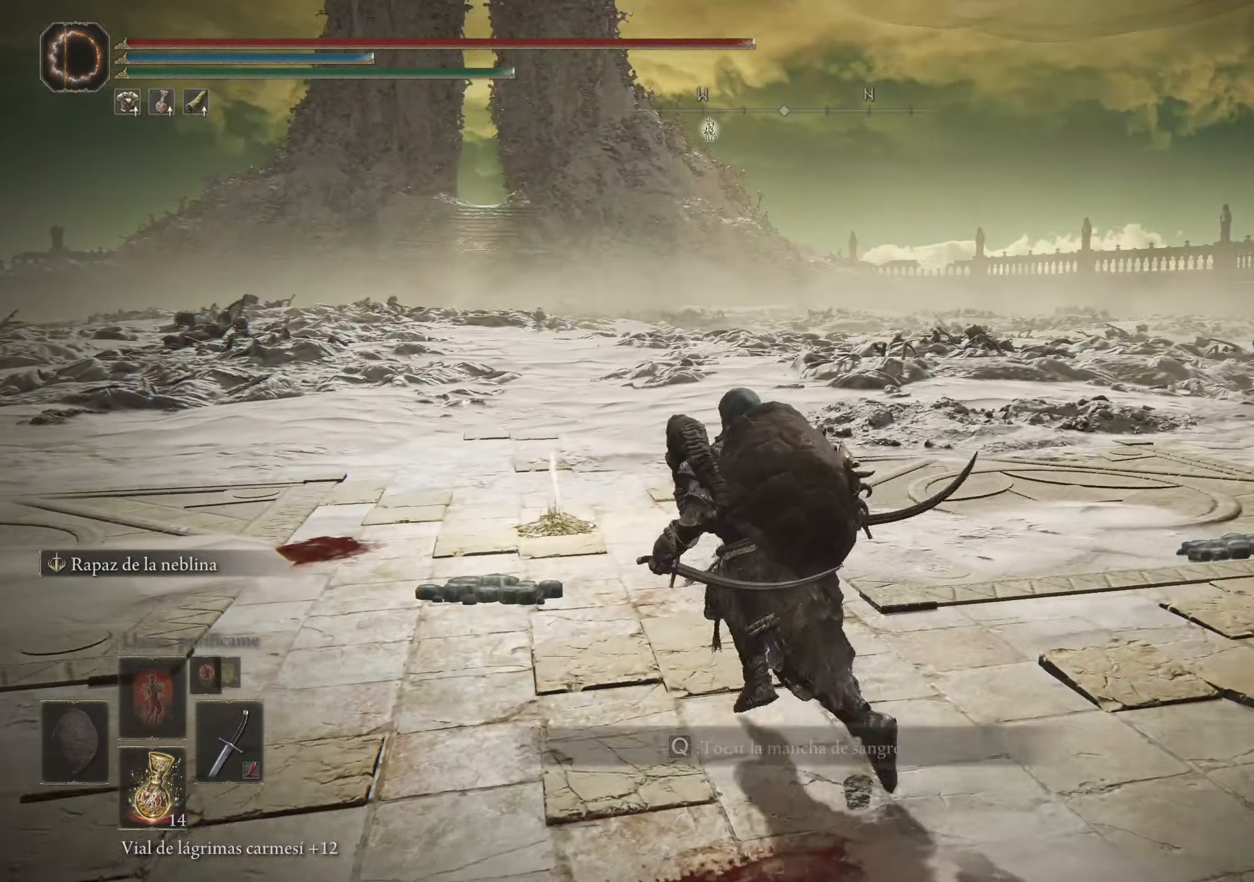
{"keys": [], "mouse": [], "events": [[167, "w", "up"], [400, "a", "up"]]}